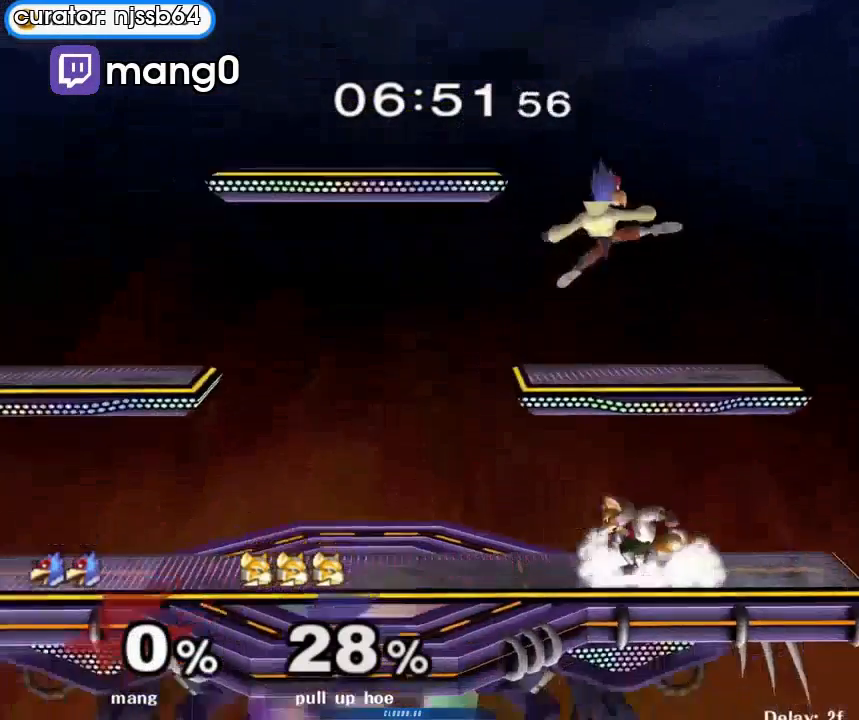
Gameplay with a controller (Nintendo layout); each line is a JSON object with the inputs held at the frame after it. "events" lists button and stick changes between this image and that frame as [ms after this image, input, new state], when the widget could be followed in between. Not read: L3 R3.
{"buttons": [], "left_stick": "center", "right_stick": "center", "events": [[33, "Y", "down"], [33, "left_stick", "up-left"], [133, "A", "up"], [133, "Y", "up"], [167, "A", "down"], [167, "Y", "down"], [167, "left_stick", "down-left"], [267, "A", "up"], [300, "Y", "up"], [300, "left_stick", "center"], [367, "left_stick", "left"], [467, "left_stick", "center"]]}
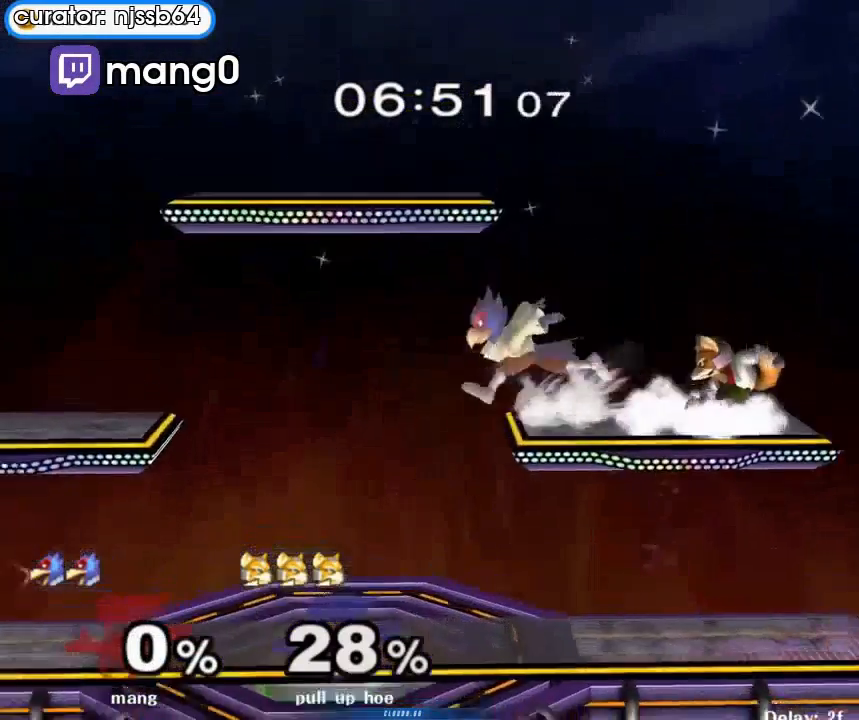
{"buttons": [], "left_stick": "left", "right_stick": "center", "events": [[67, "B", "down"], [167, "left_stick", "down"], [233, "B", "up"], [267, "left_stick", "center"], [333, "left_stick", "right"], [500, "left_stick", "left"]]}
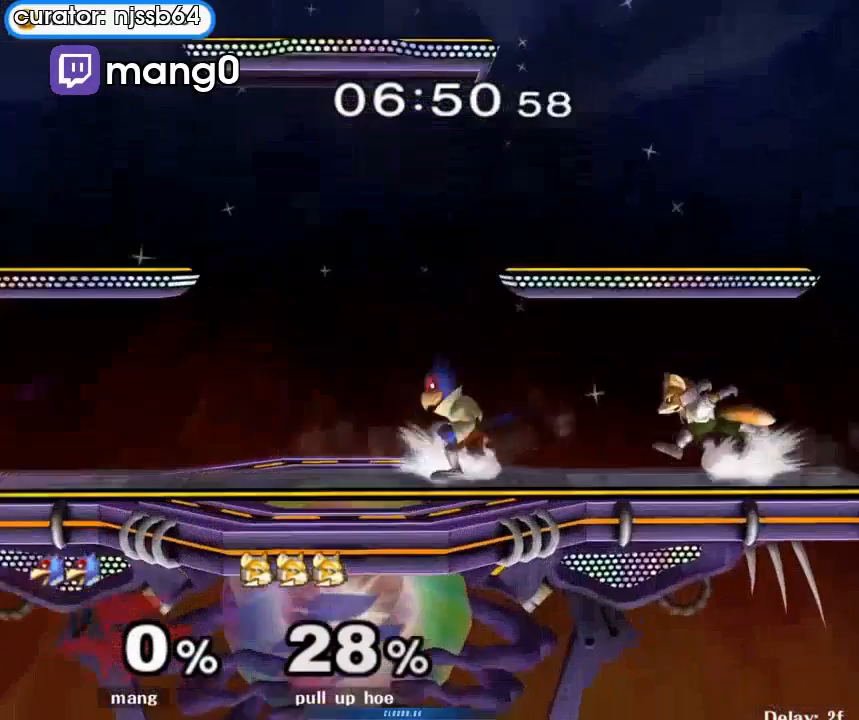
{"buttons": ["A", "Y"], "left_stick": "left", "right_stick": "center", "events": [[167, "left_stick", "center"], [233, "Y", "down"], [267, "Y", "up"], [267, "left_stick", "right"], [300, "A", "down"], [300, "Y", "down"], [467, "left_stick", "left"]]}
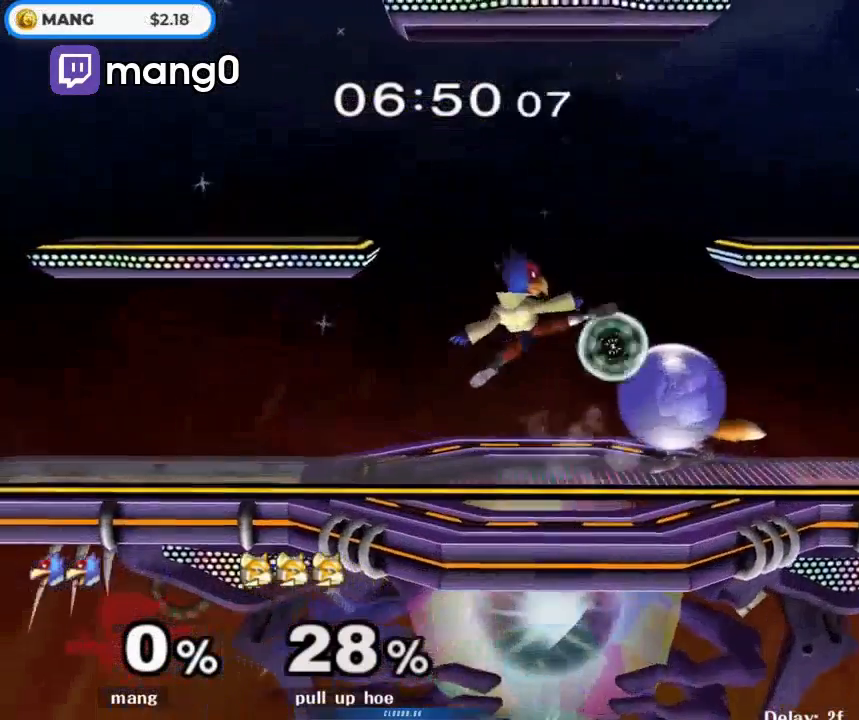
{"buttons": [], "left_stick": "left", "right_stick": "center", "events": [[200, "A", "up"], [200, "Y", "up"], [267, "left_stick", "center"], [400, "left_stick", "left"], [433, "Y", "down"], [500, "Y", "up"]]}
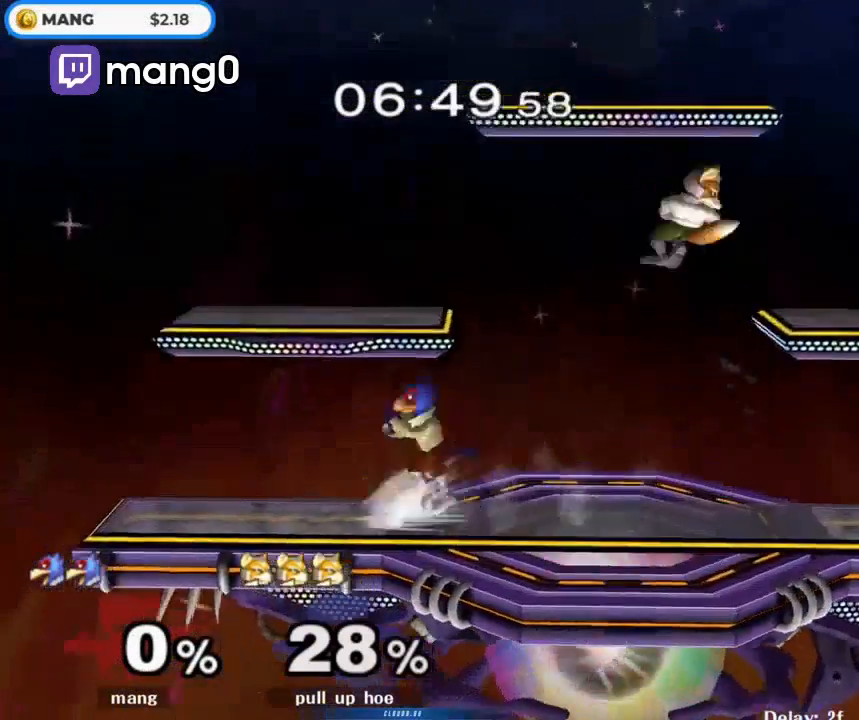
{"buttons": [], "left_stick": "right", "right_stick": "center", "events": [[33, "left_stick", "down-right"], [100, "B", "down"], [100, "left_stick", "center"], [233, "left_stick", "down-left"], [300, "B", "up"], [400, "left_stick", "left"], [467, "left_stick", "right"]]}
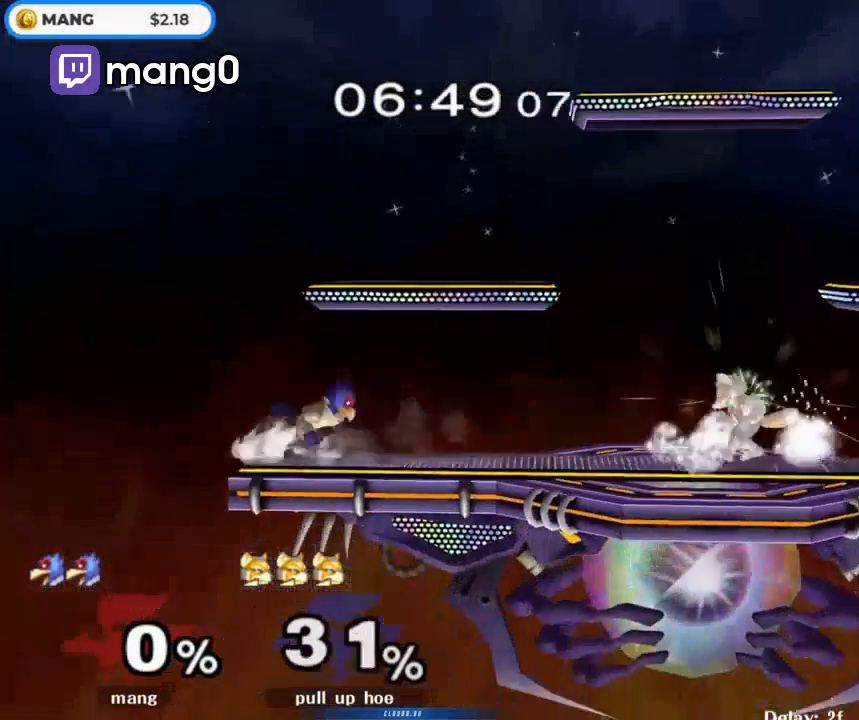
{"buttons": ["A"], "left_stick": "down", "right_stick": "center", "events": [[100, "left_stick", "center"], [233, "left_stick", "left"], [400, "left_stick", "right"], [433, "Y", "down"], [467, "Y", "up"], [500, "A", "down"], [500, "left_stick", "down"]]}
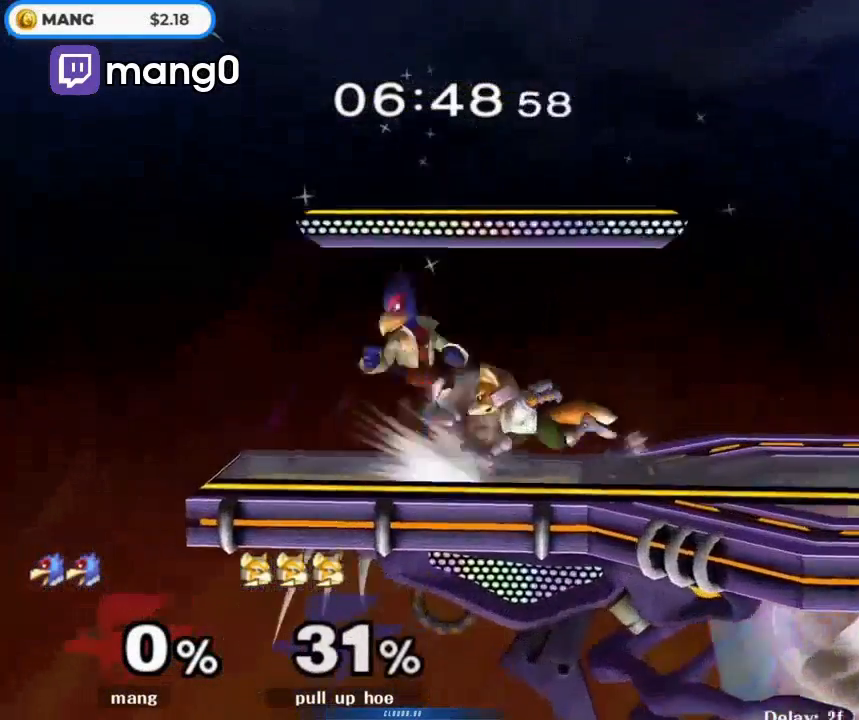
{"buttons": [], "left_stick": "center", "right_stick": "center", "events": [[133, "left_stick", "left"], [167, "A", "up"], [200, "left_stick", "right"], [333, "L1", "down"], [333, "left_stick", "down"], [500, "L1", "up"], [500, "left_stick", "center"]]}
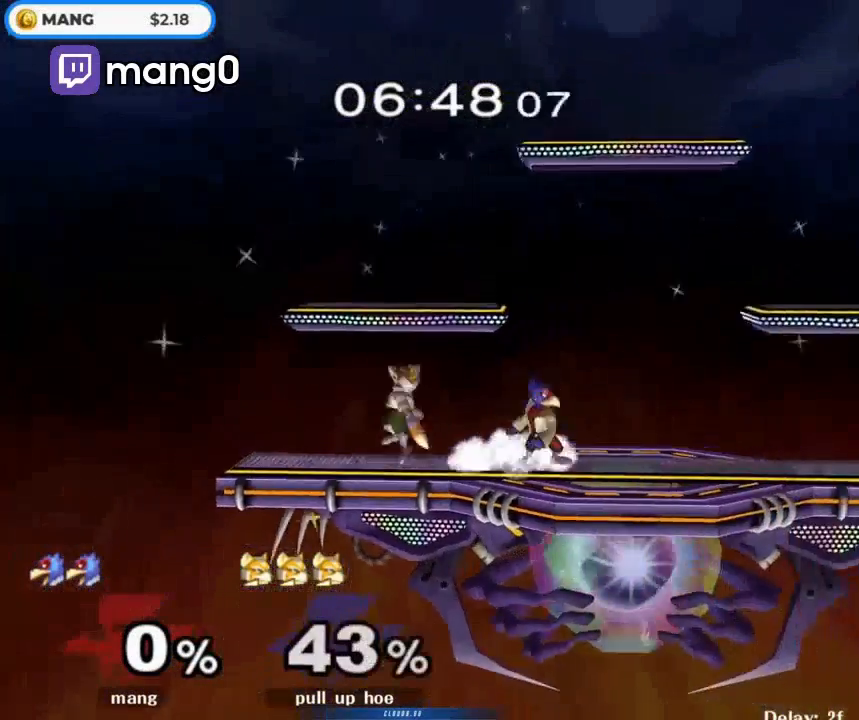
{"buttons": ["A", "L1"], "left_stick": "down", "right_stick": "center", "events": [[67, "left_stick", "left"], [100, "Y", "down"], [167, "Y", "up"], [233, "left_stick", "center"], [300, "A", "down"], [433, "A", "up"], [467, "A", "down"], [500, "L1", "down"], [500, "left_stick", "down"]]}
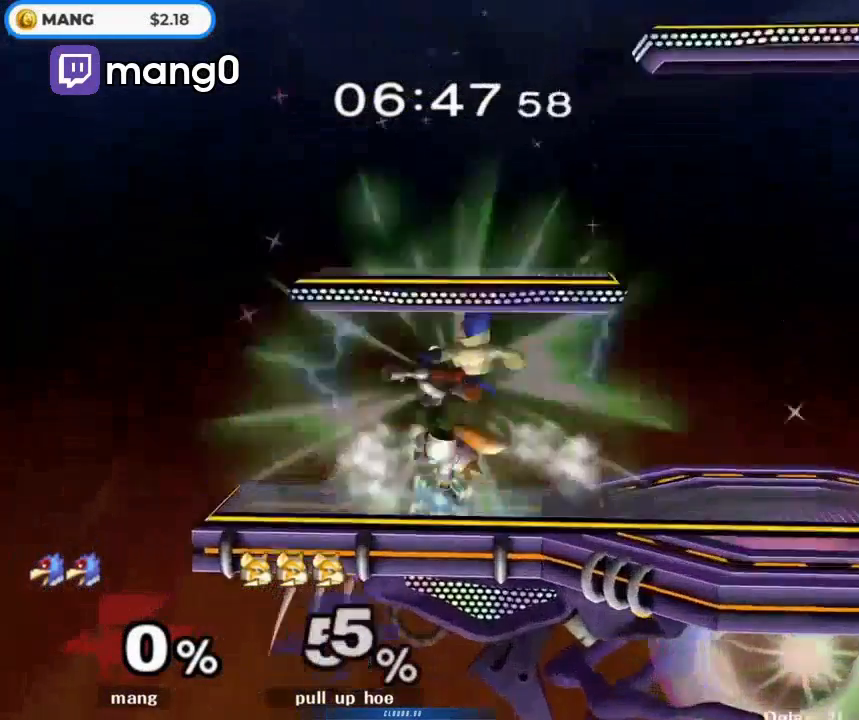
{"buttons": [], "left_stick": "left", "right_stick": "center", "events": [[133, "A", "up"], [133, "L1", "up"], [133, "left_stick", "center"], [300, "Y", "down"], [333, "Y", "up"], [367, "left_stick", "left"], [367, "right_stick", "down"], [467, "right_stick", "center"]]}
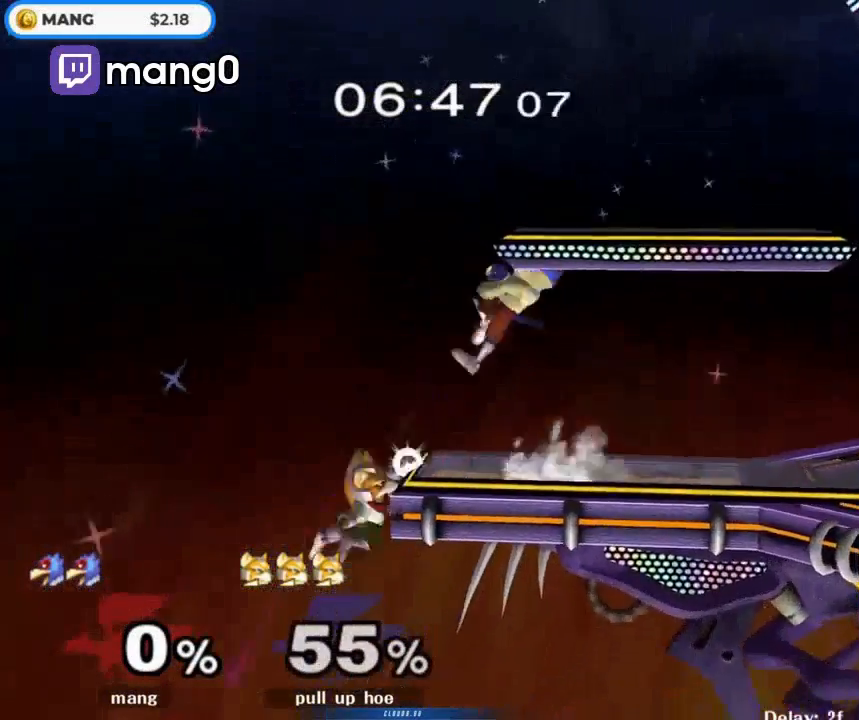
{"buttons": ["Y"], "left_stick": "right", "right_stick": "center", "events": [[33, "left_stick", "up-right"], [33, "right_stick", "down"], [167, "L1", "down"], [167, "right_stick", "center"], [200, "left_stick", "down"], [300, "L1", "up"], [300, "left_stick", "center"], [367, "left_stick", "right"], [500, "Y", "down"]]}
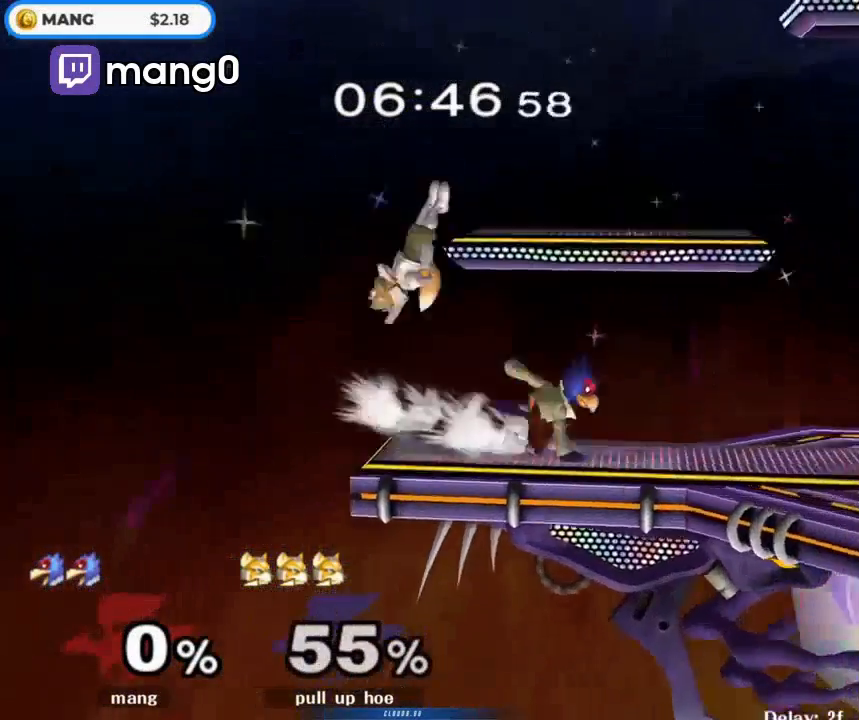
{"buttons": ["A", "Y"], "left_stick": "left", "right_stick": "center", "events": [[67, "left_stick", "left"], [100, "A", "down"]]}
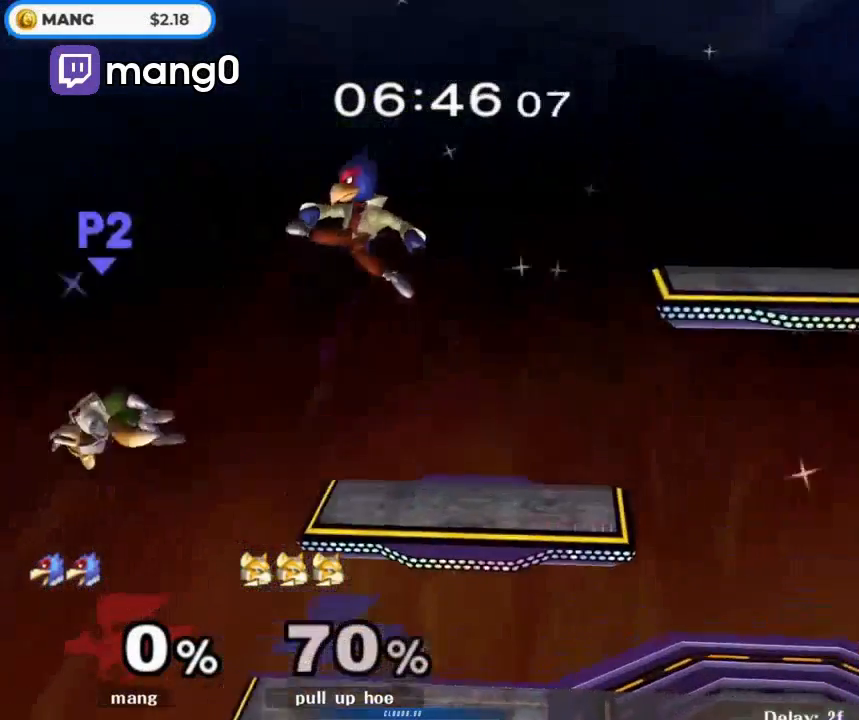
{"buttons": [], "left_stick": "center", "right_stick": "center", "events": [[133, "A", "up"], [133, "Y", "up"], [267, "left_stick", "down"], [367, "left_stick", "left"], [500, "left_stick", "center"]]}
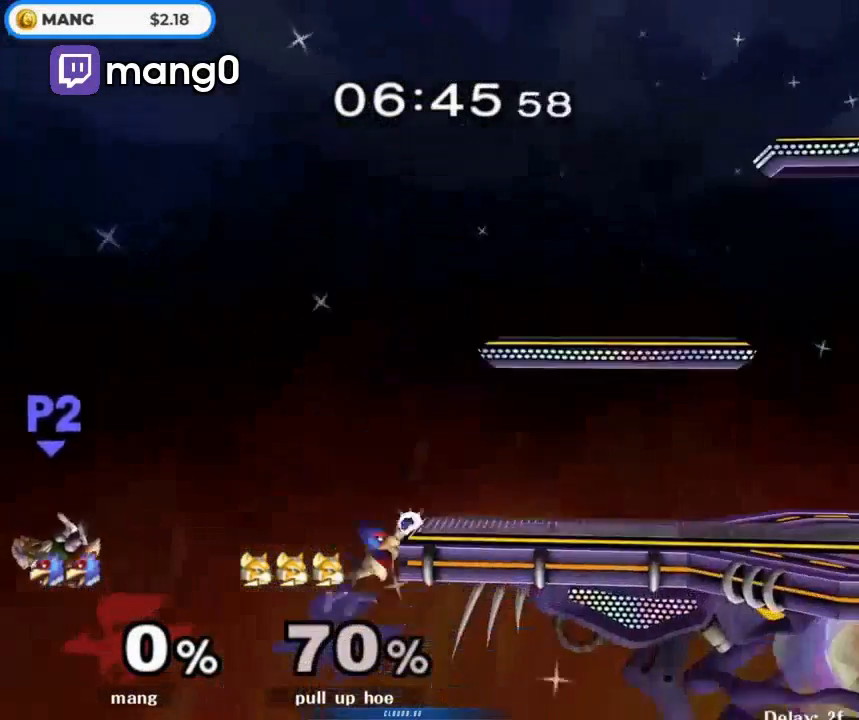
{"buttons": ["B", "Y"], "left_stick": "right", "right_stick": "center", "events": [[167, "left_stick", "left"], [233, "Y", "down"], [233, "left_stick", "center"], [267, "B", "down"], [367, "left_stick", "right"], [400, "B", "up"], [433, "B", "down"]]}
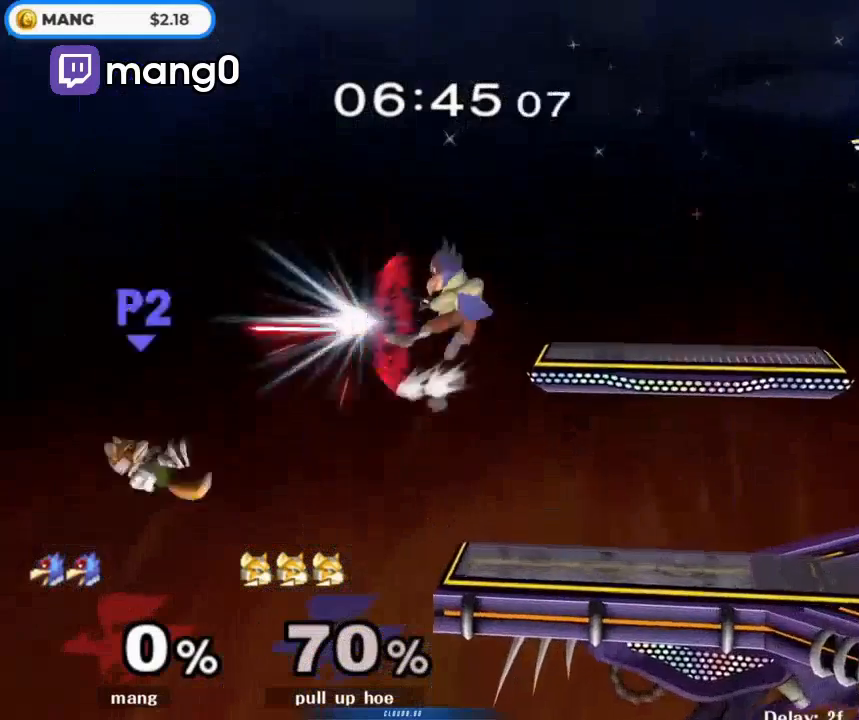
{"buttons": ["A"], "left_stick": "center", "right_stick": "center", "events": [[33, "B", "up"], [100, "B", "down"], [167, "left_stick", "down"], [200, "B", "up"], [267, "Y", "up"], [267, "left_stick", "center"], [433, "A", "down"]]}
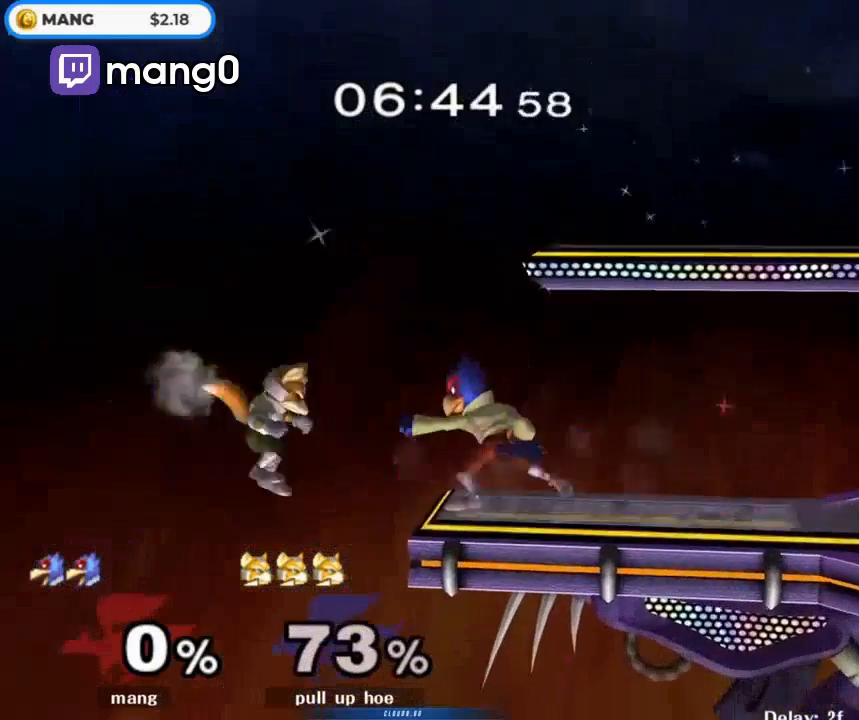
{"buttons": ["A"], "left_stick": "center", "right_stick": "center", "events": [[67, "A", "up"], [467, "A", "down"]]}
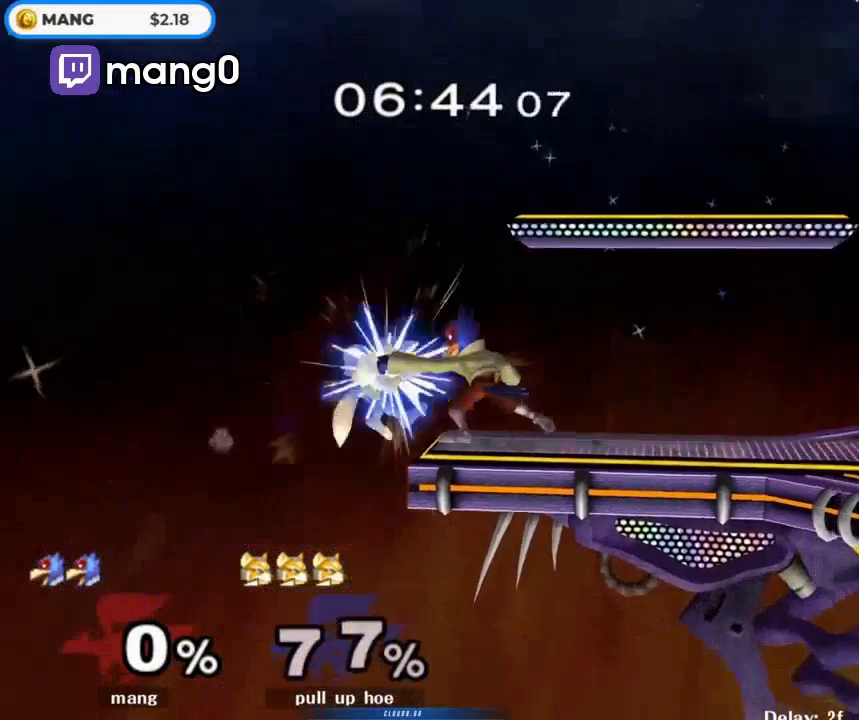
{"buttons": [], "left_stick": "left", "right_stick": "center", "events": [[67, "A", "up"], [367, "left_stick", "right"], [467, "Y", "down"], [500, "Y", "up"], [500, "left_stick", "left"]]}
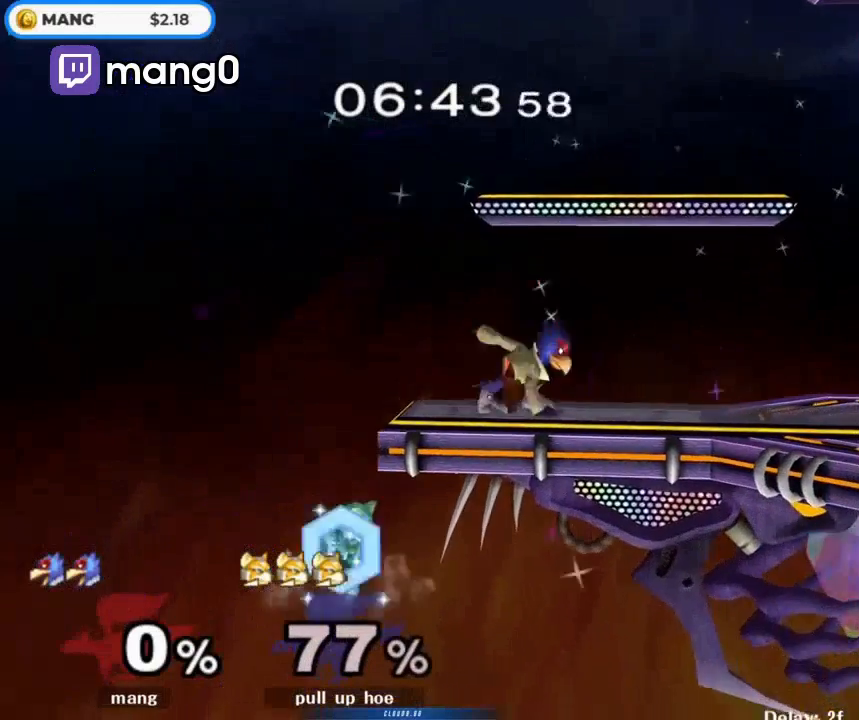
{"buttons": [], "left_stick": "down", "right_stick": "center", "events": [[33, "L1", "down"], [200, "L1", "up"], [200, "left_stick", "center"], [467, "left_stick", "down"]]}
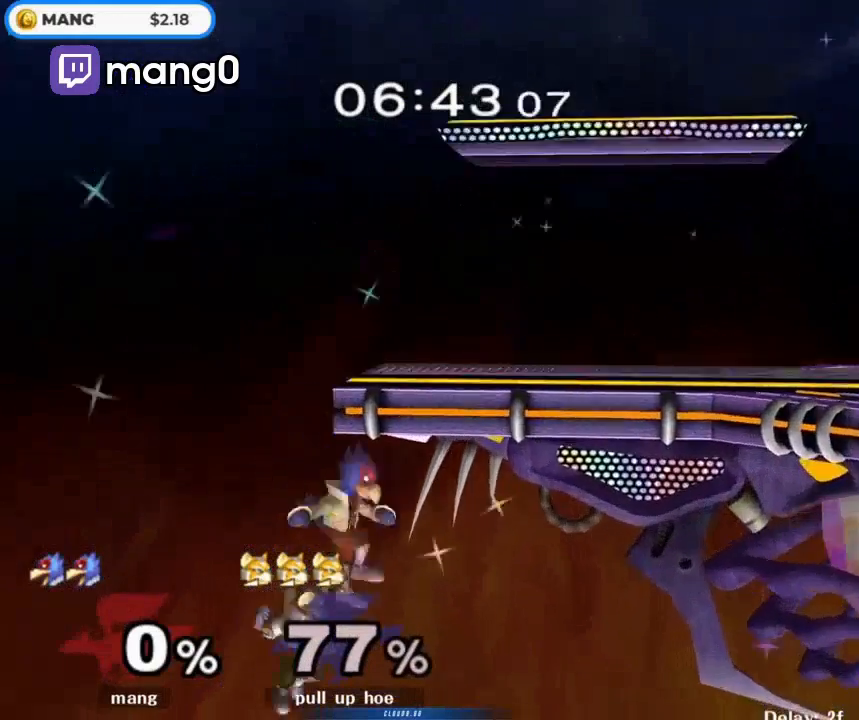
{"buttons": ["A", "Y"], "left_stick": "right", "right_stick": "center", "events": [[67, "B", "down"], [133, "B", "up"], [200, "Y", "down"], [233, "A", "down"], [500, "left_stick", "right"]]}
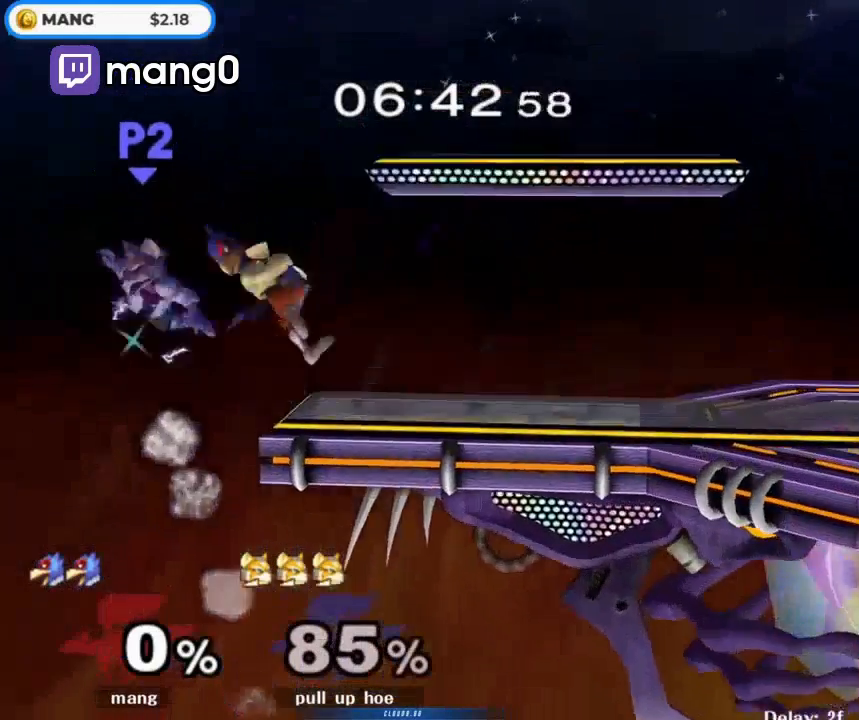
{"buttons": [], "left_stick": "center", "right_stick": "left", "events": [[167, "L1", "down"], [167, "left_stick", "down"], [200, "A", "up"], [200, "Y", "up"], [233, "L1", "up"], [300, "left_stick", "center"], [333, "right_stick", "left"], [433, "right_stick", "center"], [500, "right_stick", "left"]]}
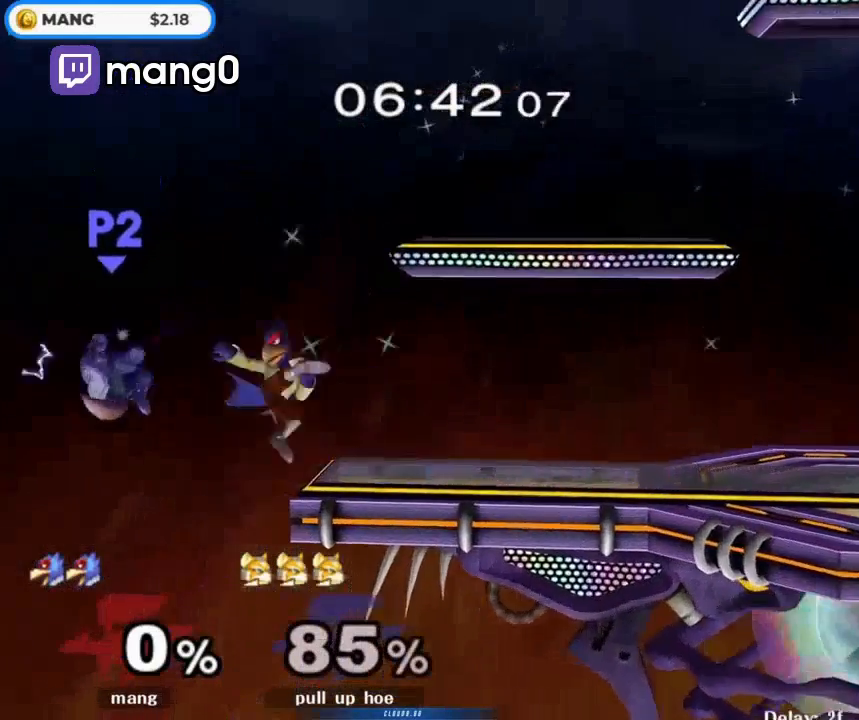
{"buttons": [], "left_stick": "left", "right_stick": "center", "events": [[100, "right_stick", "center"], [167, "right_stick", "up-left"], [267, "right_stick", "center"], [500, "left_stick", "left"]]}
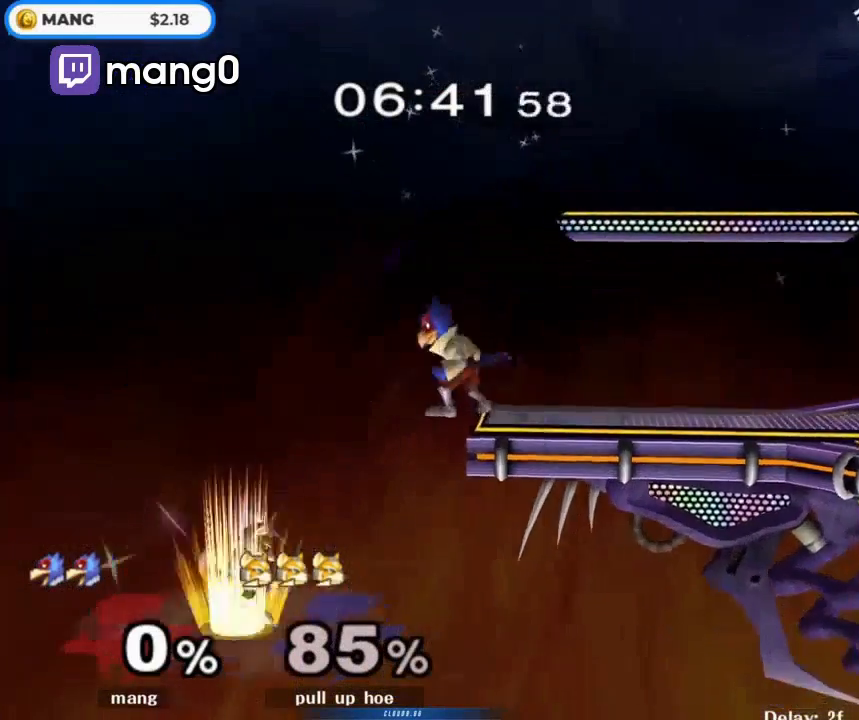
{"buttons": [], "left_stick": "up-right", "right_stick": "center", "events": [[100, "left_stick", "down"], [267, "Y", "down"], [300, "left_stick", "right"], [467, "left_stick", "up-right"], [500, "Y", "up"]]}
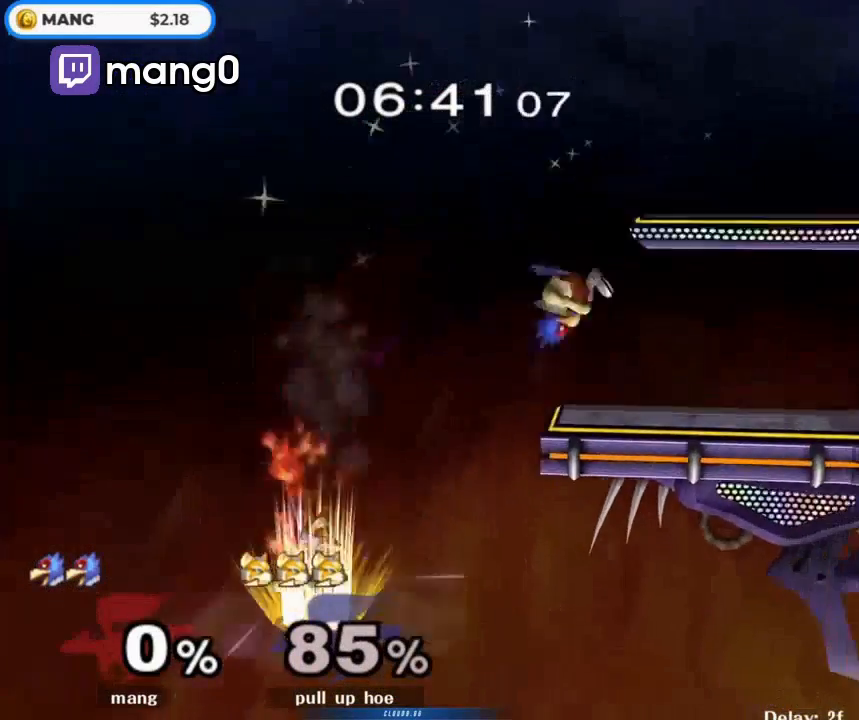
{"buttons": ["L1"], "left_stick": "down", "right_stick": "center", "events": [[133, "left_stick", "down"], [267, "L1", "down"]]}
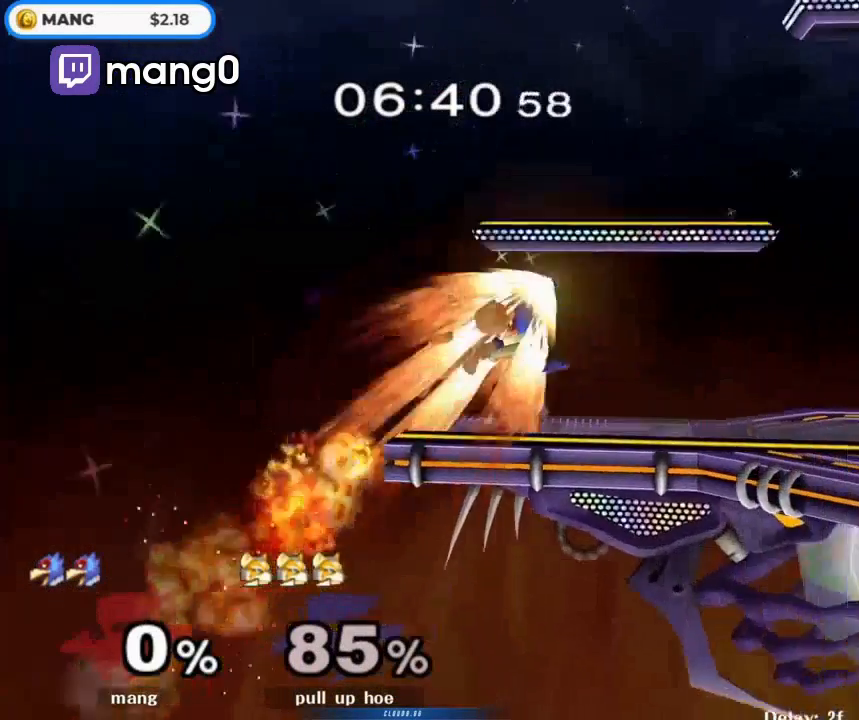
{"buttons": ["A", "Y"], "left_stick": "right", "right_stick": "center", "events": [[100, "Y", "down"], [167, "L1", "up"], [167, "left_stick", "right"], [200, "A", "down"]]}
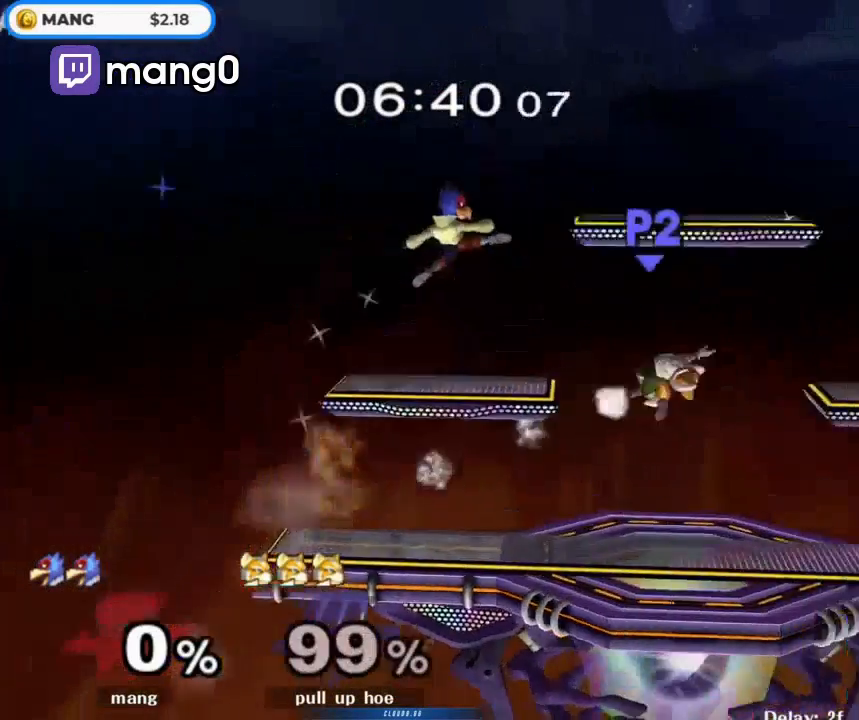
{"buttons": [], "left_stick": "right", "right_stick": "center", "events": [[267, "A", "up"], [267, "left_stick", "down"], [300, "Y", "up"], [367, "left_stick", "center"], [467, "left_stick", "right"]]}
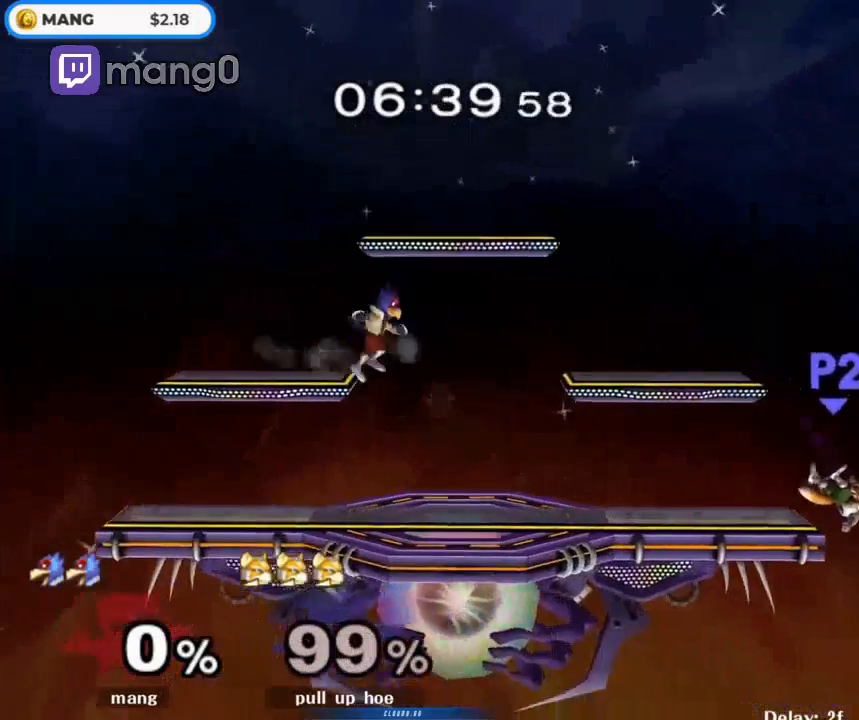
{"buttons": ["B"], "left_stick": "right", "right_stick": "center", "events": [[67, "B", "down"]]}
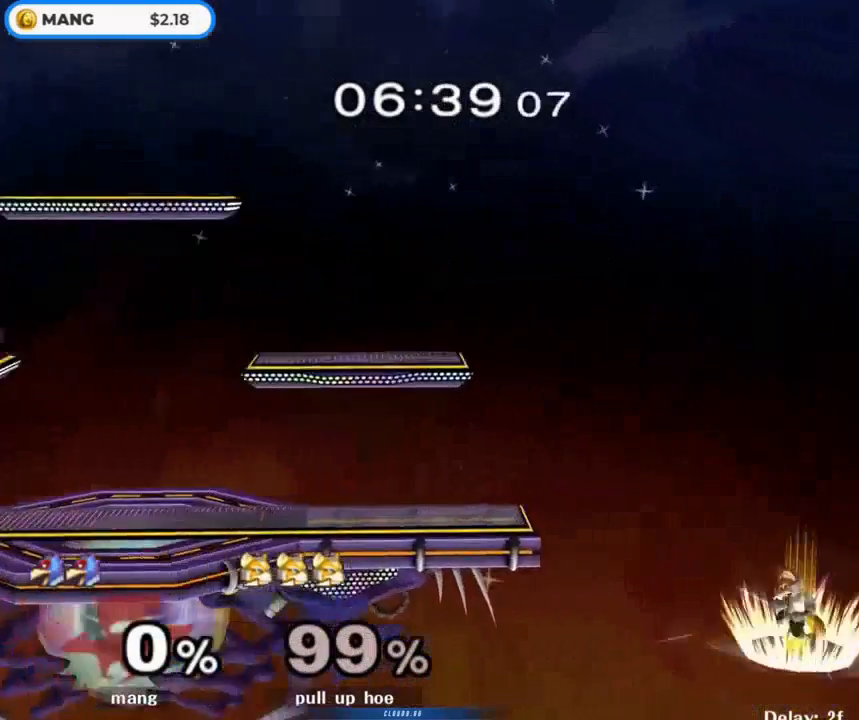
{"buttons": [], "left_stick": "down", "right_stick": "center", "events": [[67, "B", "up"], [333, "left_stick", "down"]]}
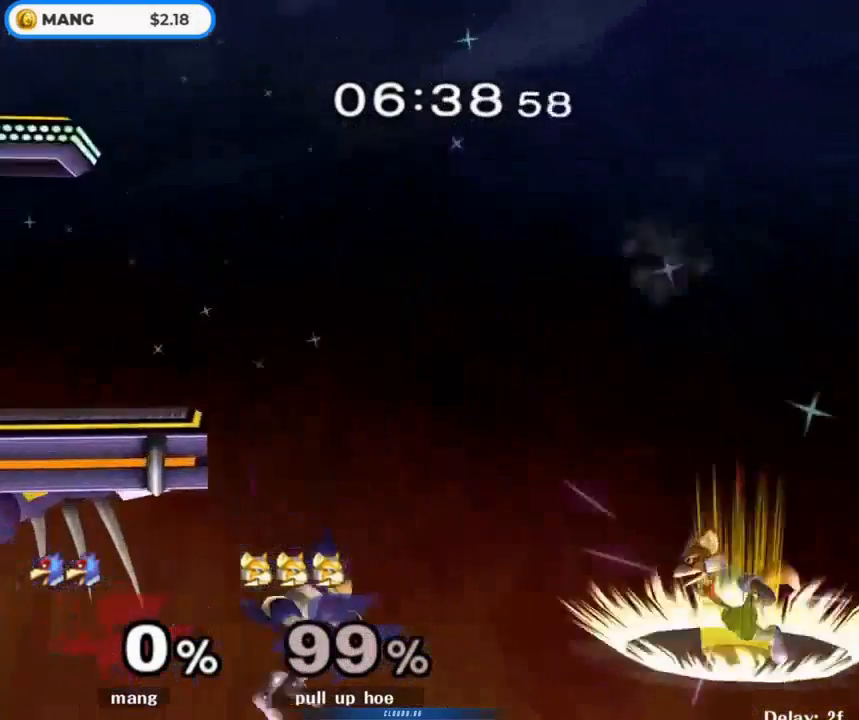
{"buttons": ["A", "Y"], "left_stick": "left", "right_stick": "center", "events": [[67, "A", "down"], [67, "Y", "down"], [167, "left_stick", "left"]]}
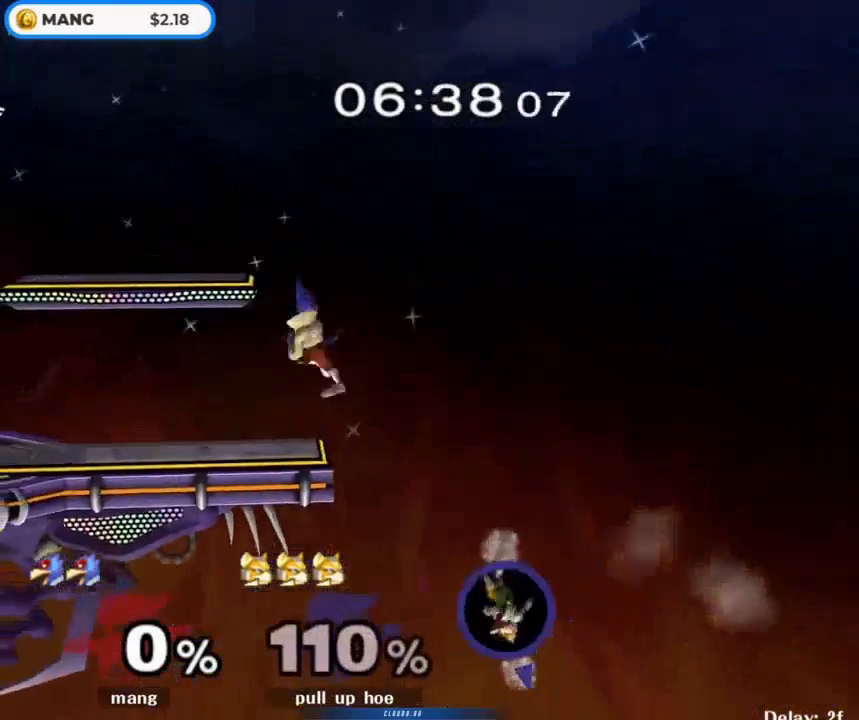
{"buttons": [], "left_stick": "left", "right_stick": "center", "events": [[67, "A", "up"], [67, "Y", "up"], [200, "left_stick", "center"], [333, "left_stick", "left"], [367, "Y", "down"], [433, "Y", "up"]]}
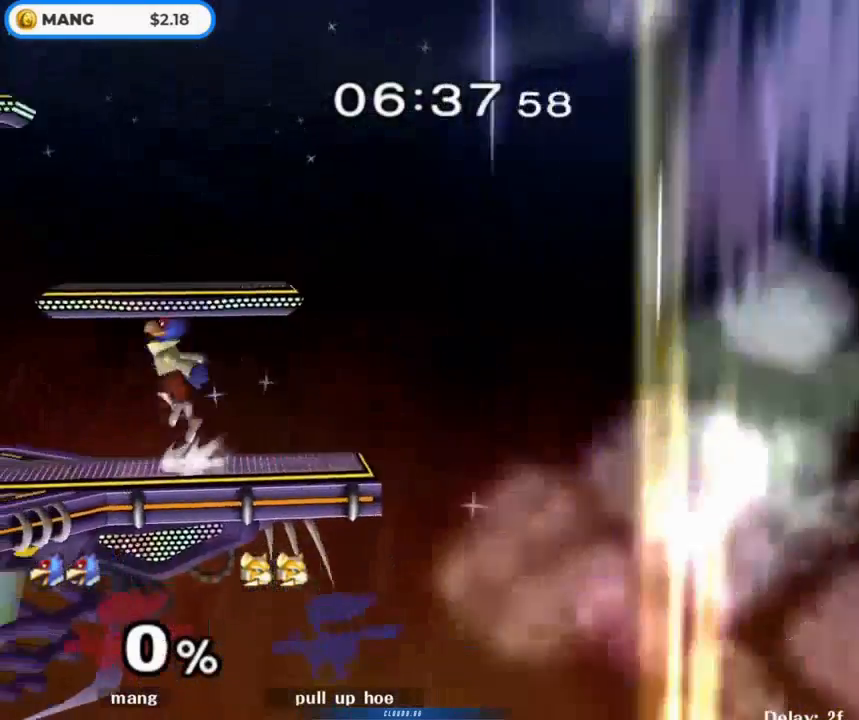
{"buttons": [], "left_stick": "down-right", "right_stick": "center", "events": [[33, "left_stick", "center"], [100, "A", "down"], [167, "L1", "down"], [167, "left_stick", "down"], [267, "A", "up"], [300, "L1", "up"], [300, "left_stick", "center"], [367, "left_stick", "left"], [433, "Y", "down"], [467, "Y", "up"], [500, "left_stick", "down-right"]]}
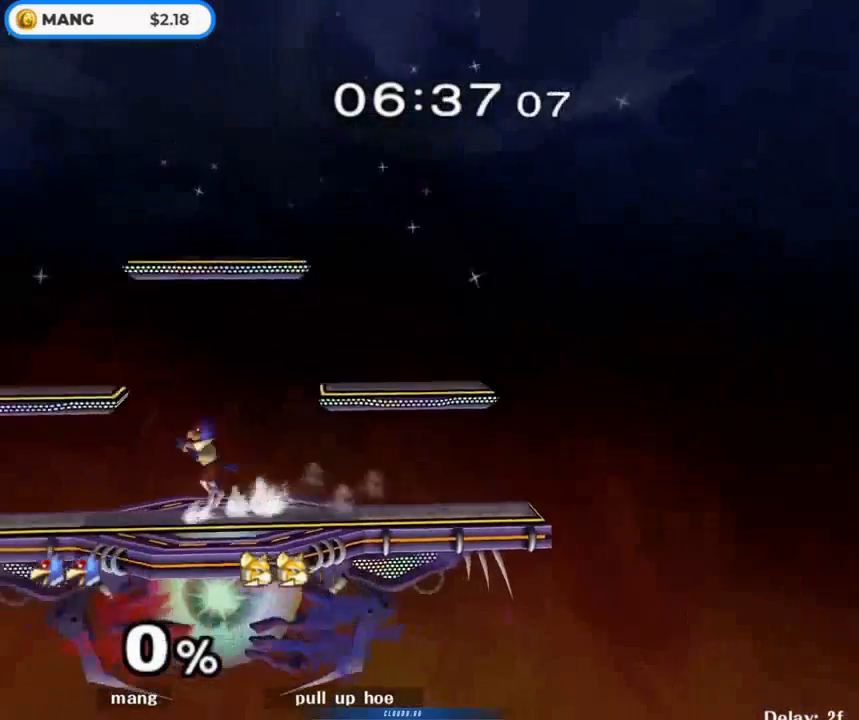
{"buttons": ["Y"], "left_stick": "right", "right_stick": "center", "events": [[67, "left_stick", "center"], [100, "B", "down"], [233, "left_stick", "down"], [300, "B", "up"], [367, "left_stick", "left"], [467, "left_stick", "right"], [500, "Y", "down"]]}
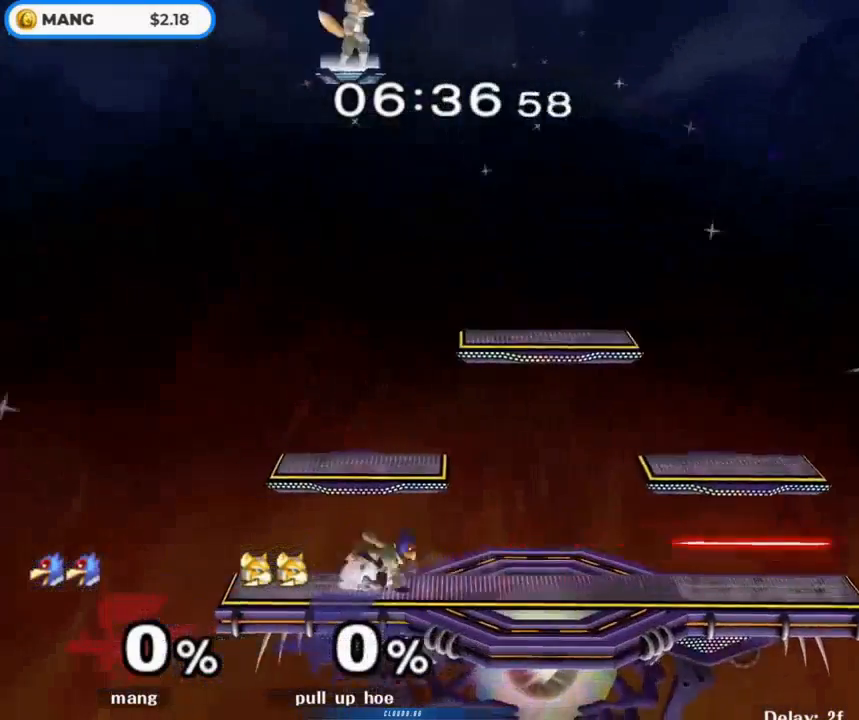
{"buttons": [], "left_stick": "center", "right_stick": "center", "events": [[67, "Y", "up"], [233, "right_stick", "down"], [333, "L1", "down"], [333, "left_stick", "down"], [367, "right_stick", "center"], [467, "L1", "up"], [467, "left_stick", "center"]]}